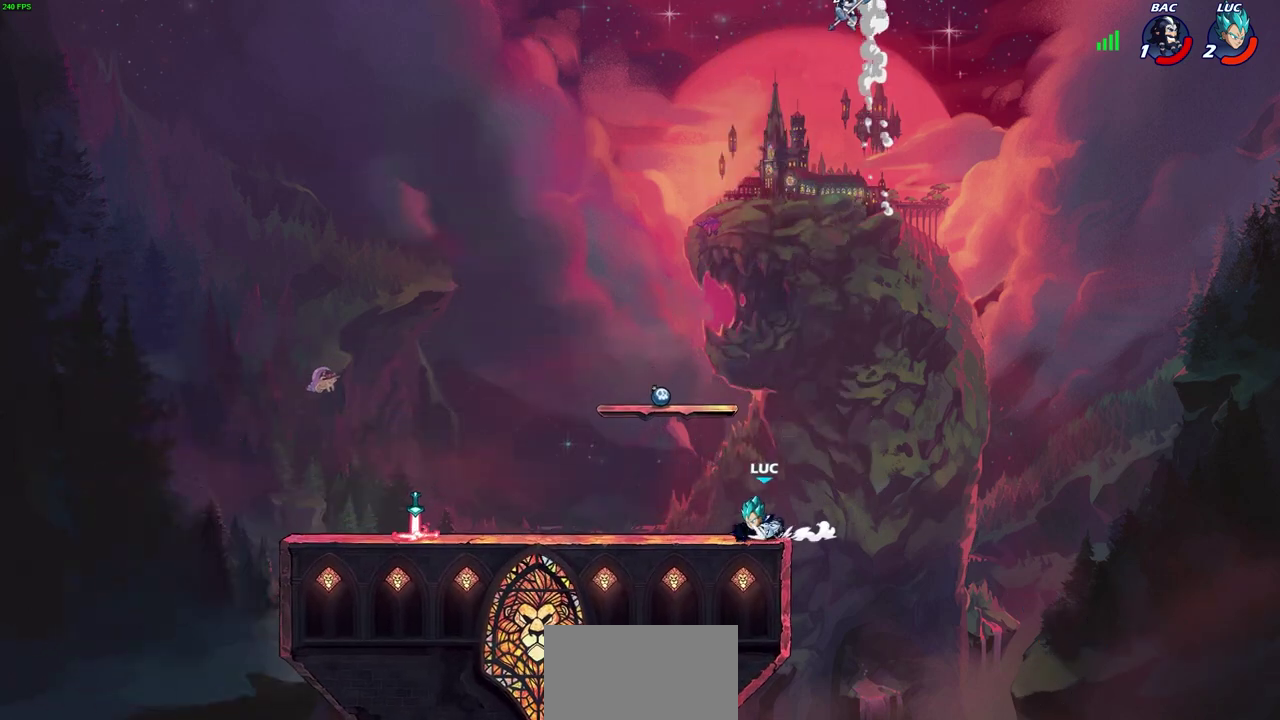
Gameplay with a controller (PlayStation layout); each line is a JSON object with the inputs held at the frame after it (dt_ms = milliseconds from this image to that frame). "events" lists button and stick changes between this image and that frame as [ms after this image, input, new state], when the widget could be followed in between. Not read: L1 R1 R3 right_stick.
{"dt_ms": 400, "buttons": [], "left_stick": "center", "events": [[67, "left_stick", "center"], [183, "CIRCLE", "down"], [267, "CIRCLE", "up"]]}
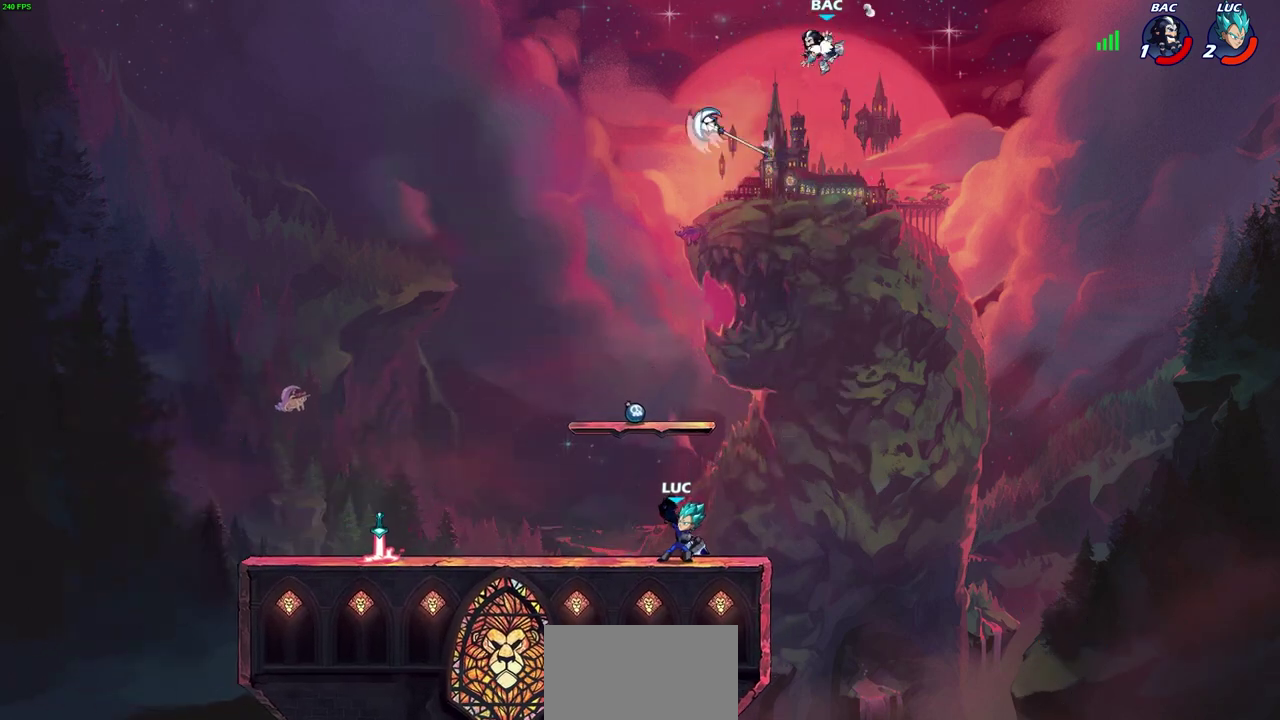
{"dt_ms": 700, "buttons": [], "left_stick": "center", "events": []}
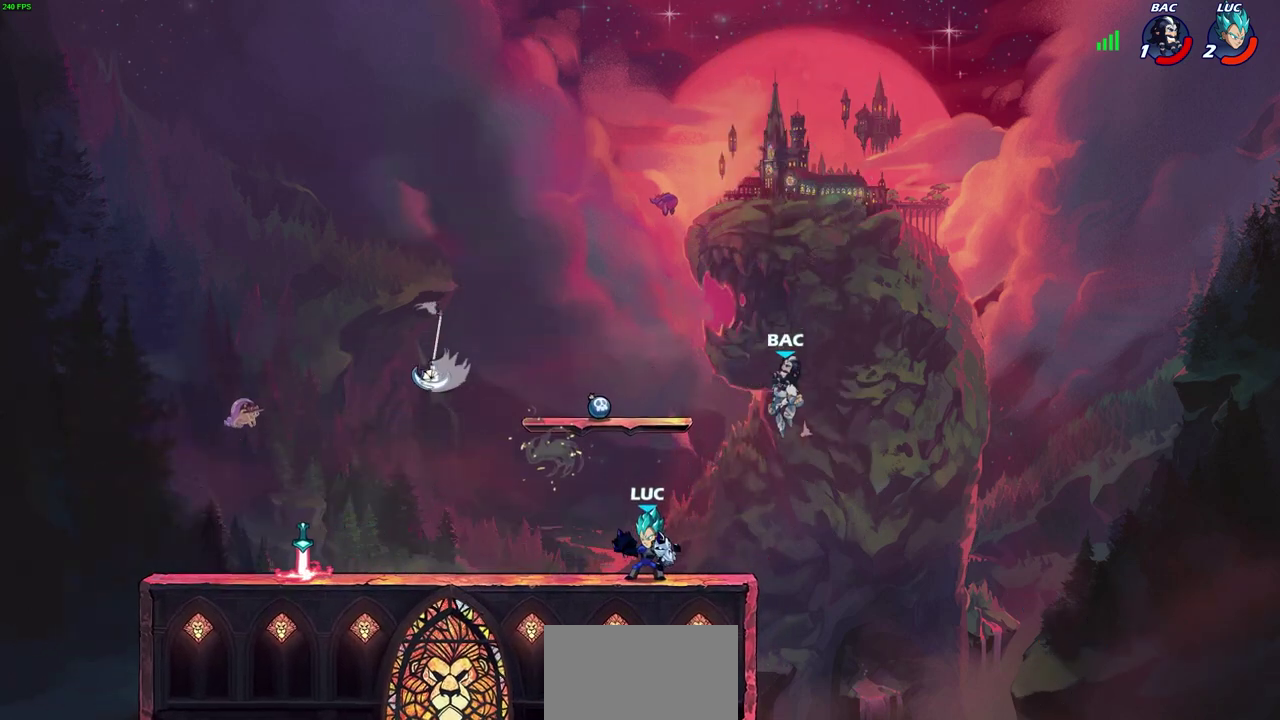
{"dt_ms": 400, "buttons": [], "left_stick": "right", "events": [[100, "left_stick", "left"], [400, "left_stick", "right"]]}
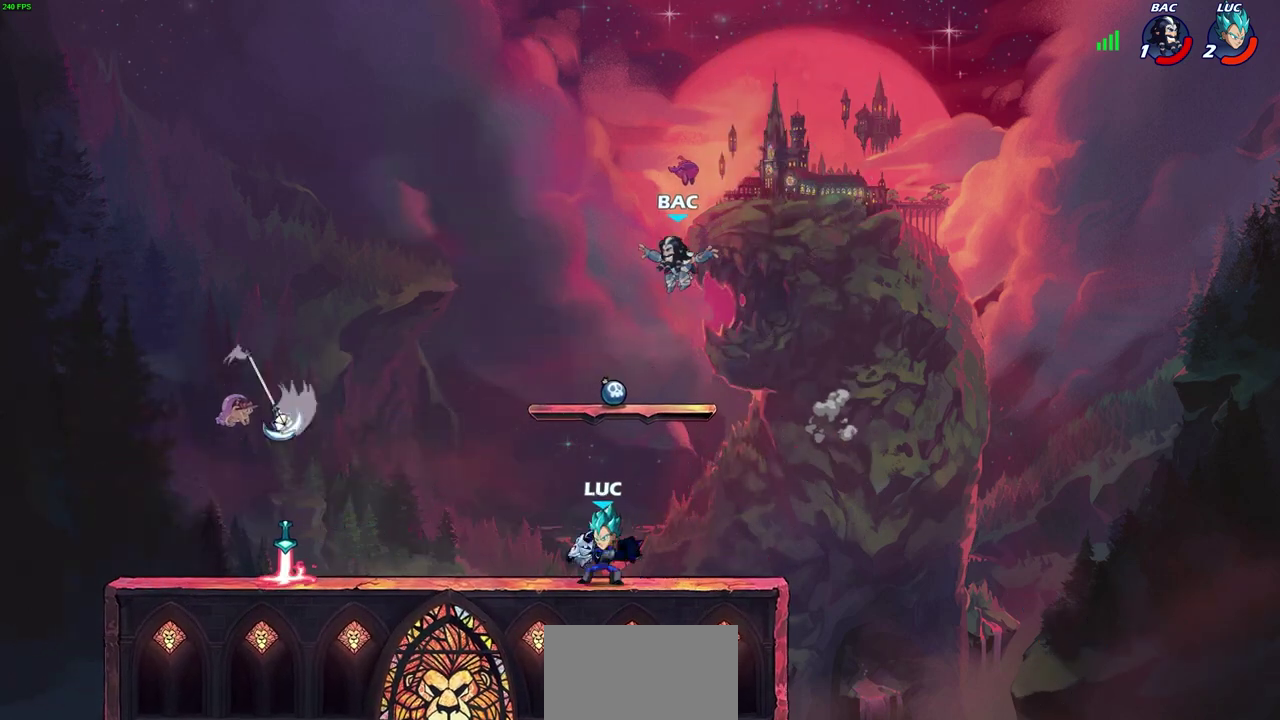
{"dt_ms": 300, "buttons": [], "left_stick": "up-left", "events": [[233, "left_stick", "up-left"]]}
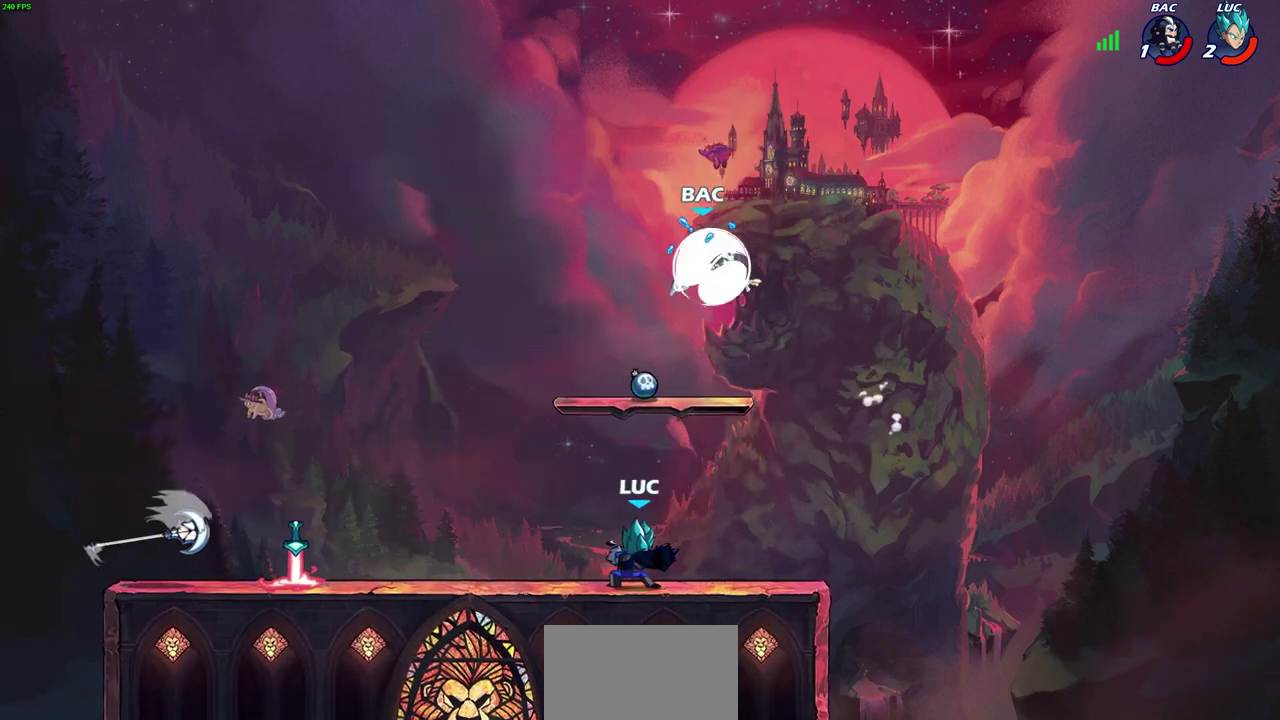
{"dt_ms": 600, "buttons": [], "left_stick": "center", "events": [[117, "left_stick", "up-right"], [233, "left_stick", "center"], [250, "CIRCLE", "down"], [300, "CIRCLE", "up"]]}
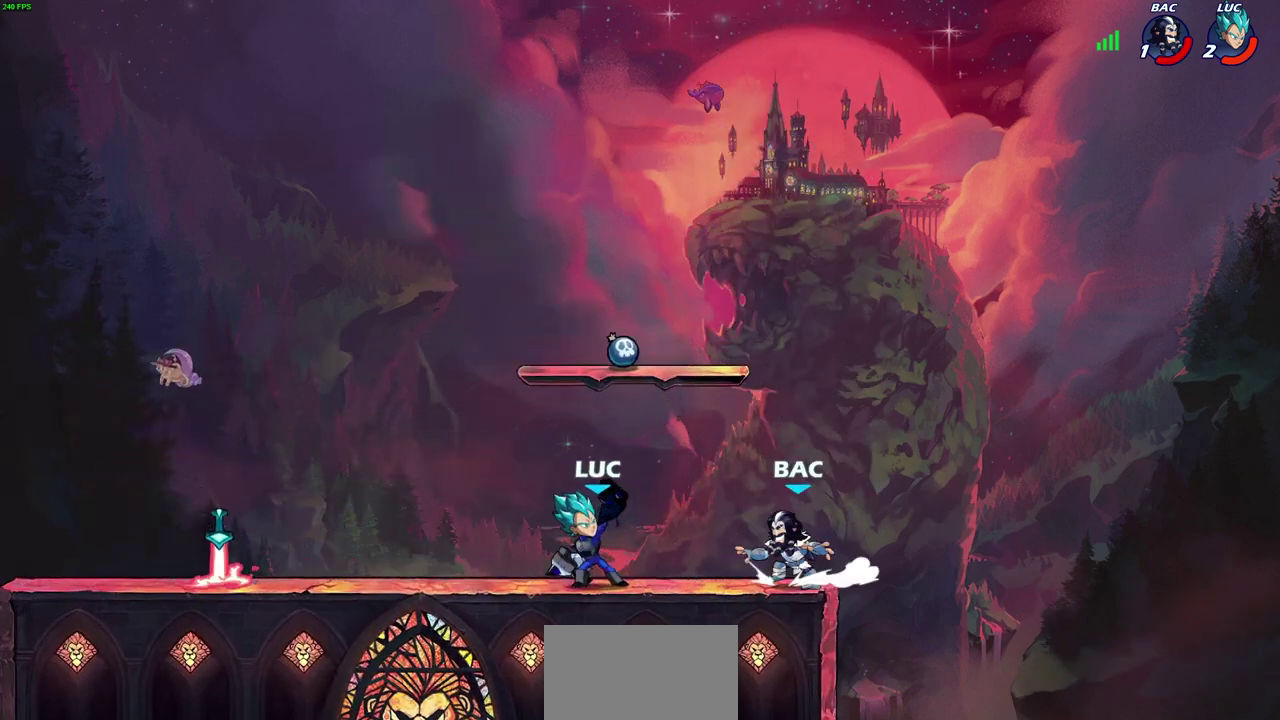
{"dt_ms": 700, "buttons": ["R2"], "left_stick": "left", "events": [[267, "left_stick", "left"], [433, "CROSS", "down"], [450, "left_stick", "up-right"], [517, "R2", "down"], [583, "CROSS", "up"], [600, "left_stick", "up-left"], [683, "left_stick", "left"]]}
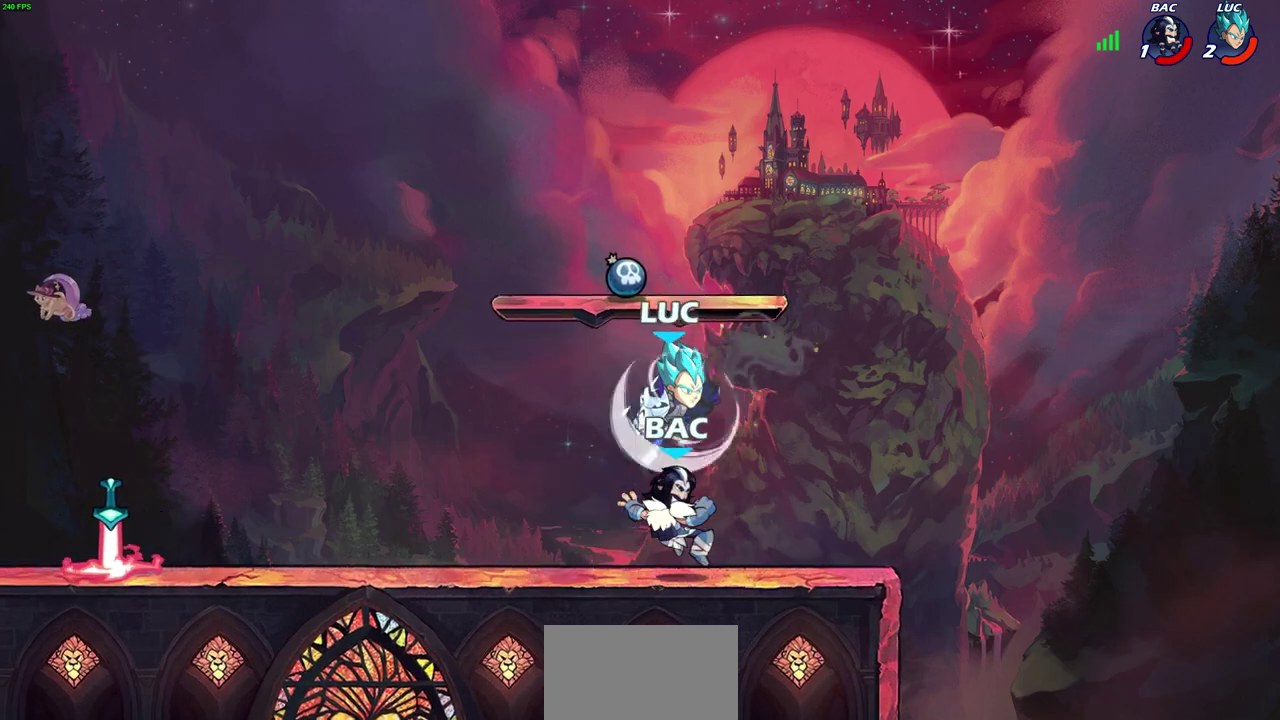
{"dt_ms": 600, "buttons": [], "left_stick": "center", "events": [[33, "R2", "up"], [33, "left_stick", "down-left"], [233, "left_stick", "center"], [267, "SQUARE", "down"], [350, "SQUARE", "up"], [467, "SQUARE", "down"], [583, "SQUARE", "up"]]}
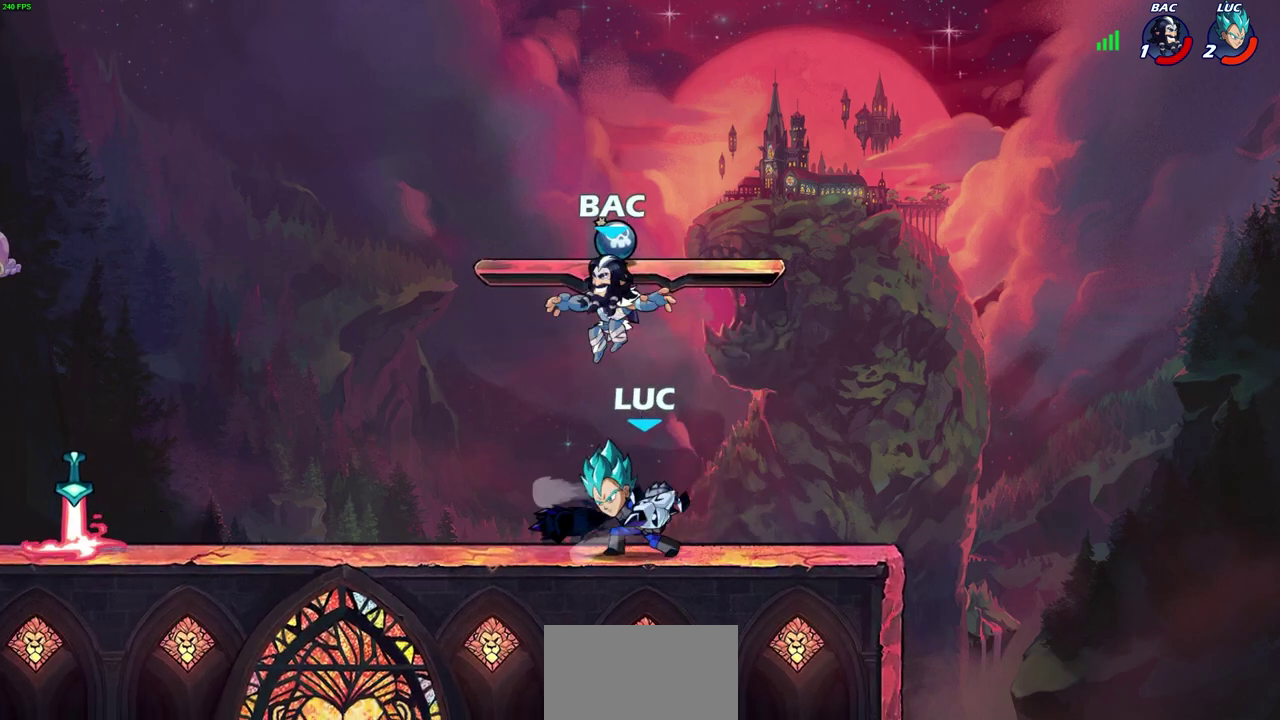
{"dt_ms": 300, "buttons": [], "left_stick": "right", "events": [[200, "left_stick", "right"]]}
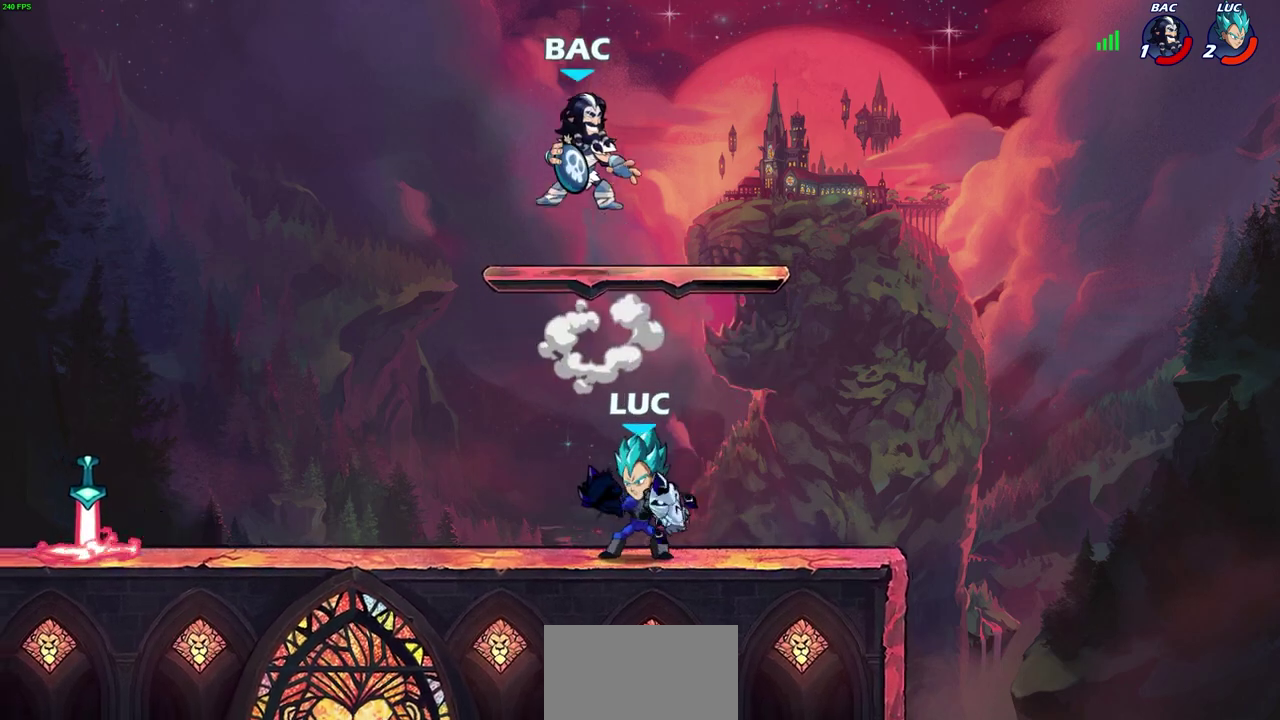
{"dt_ms": 400, "buttons": ["CIRCLE"], "left_stick": "up-right", "events": [[150, "left_stick", "up-left"], [183, "CROSS", "down"], [283, "CIRCLE", "down"], [300, "CROSS", "up"], [300, "left_stick", "up-right"]]}
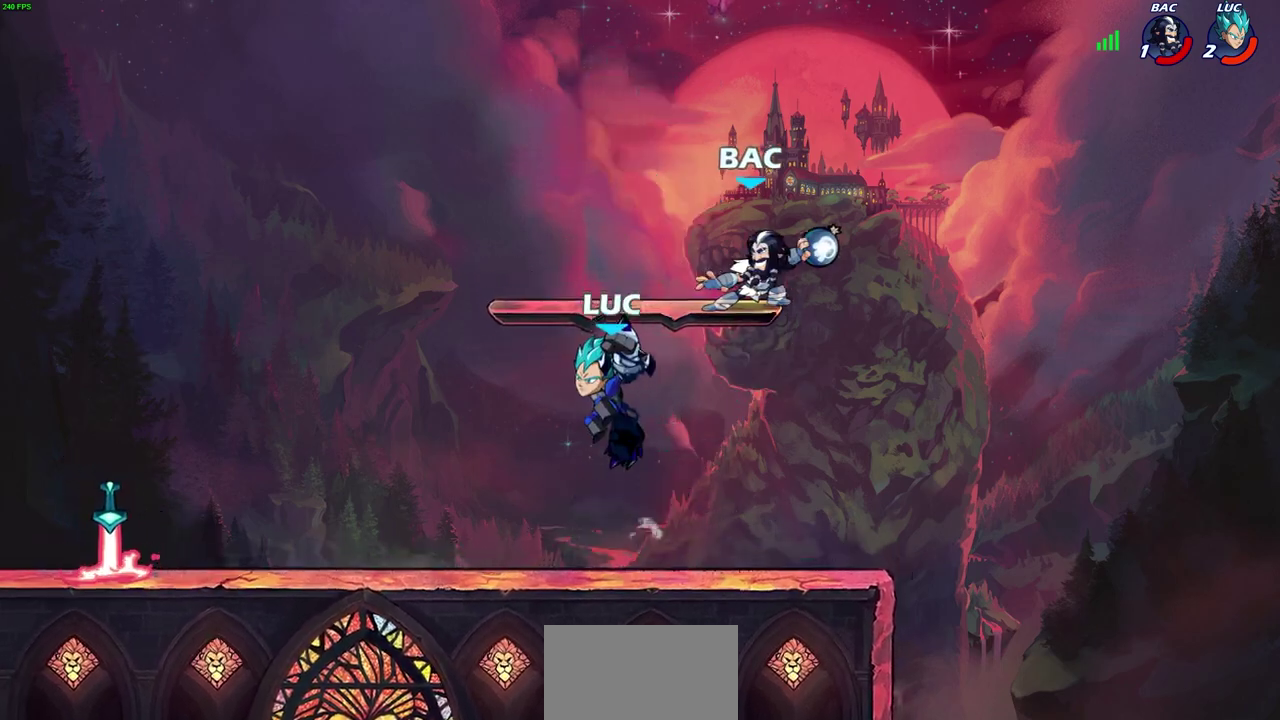
{"dt_ms": 600, "buttons": [], "left_stick": "down-right"}
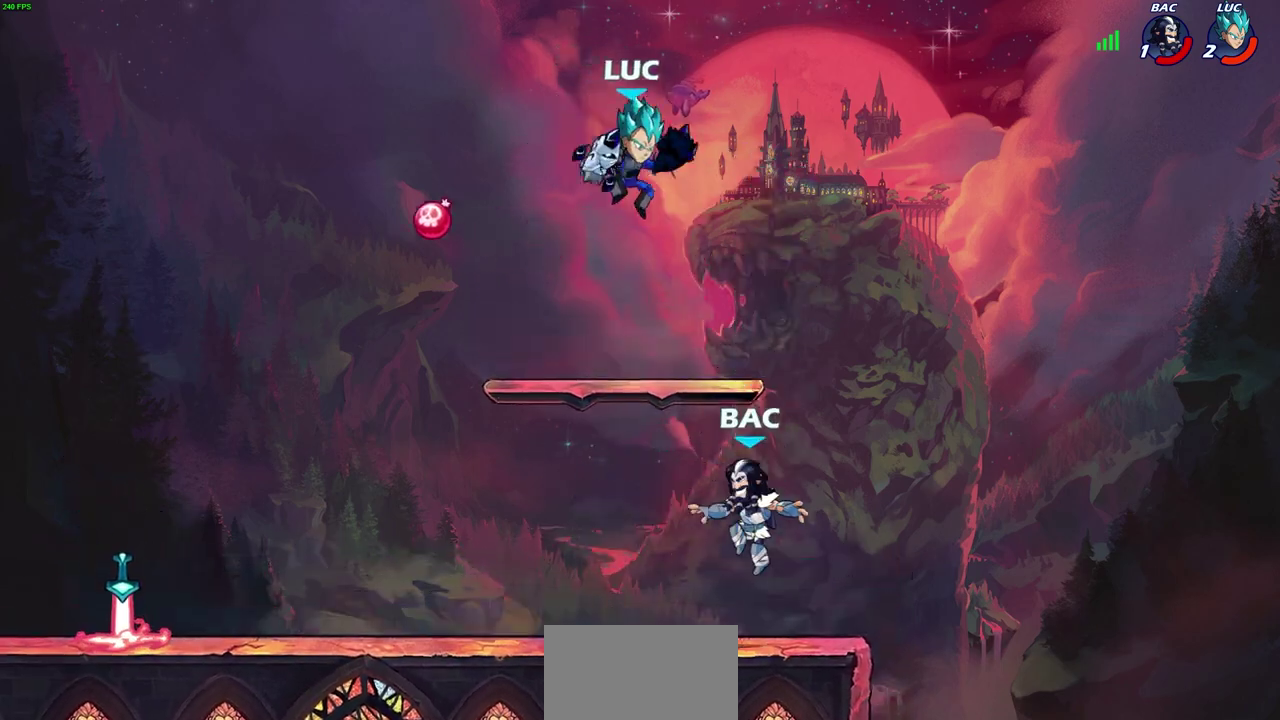
{"dt_ms": 500, "buttons": [], "left_stick": "right"}
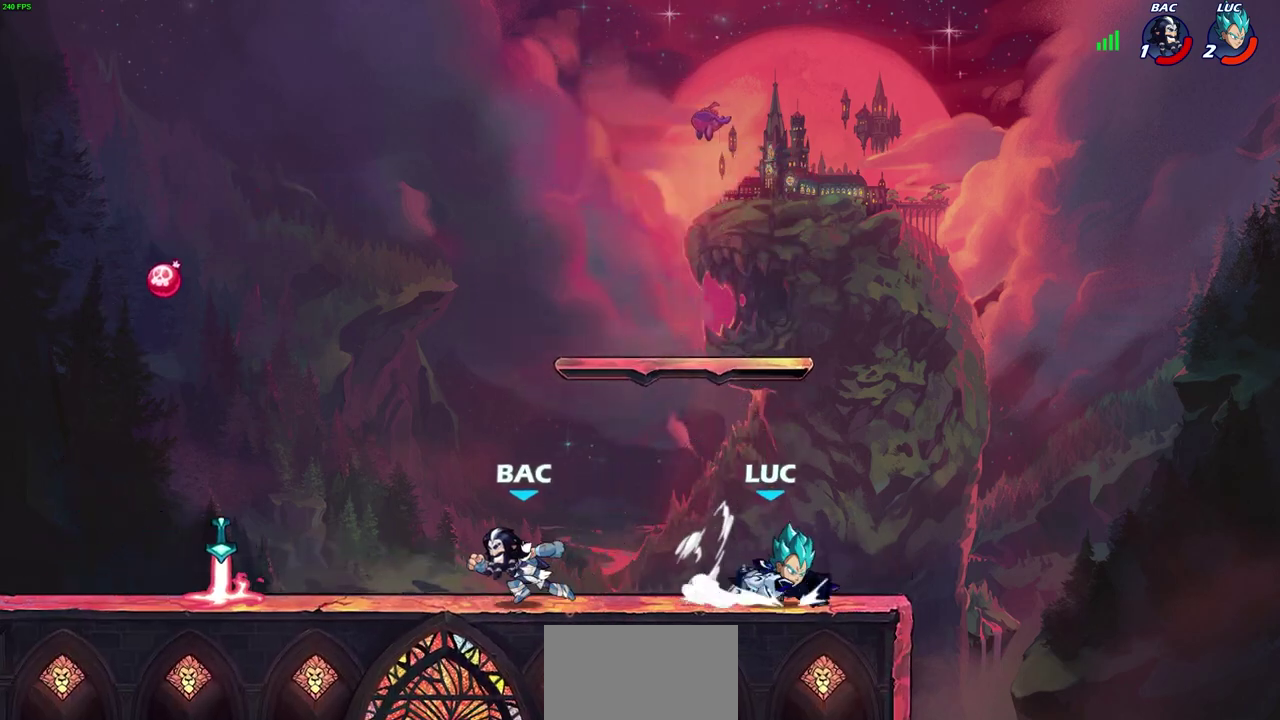
{"dt_ms": 300, "buttons": [], "left_stick": "up-left", "events": [[83, "left_stick", "up-left"]]}
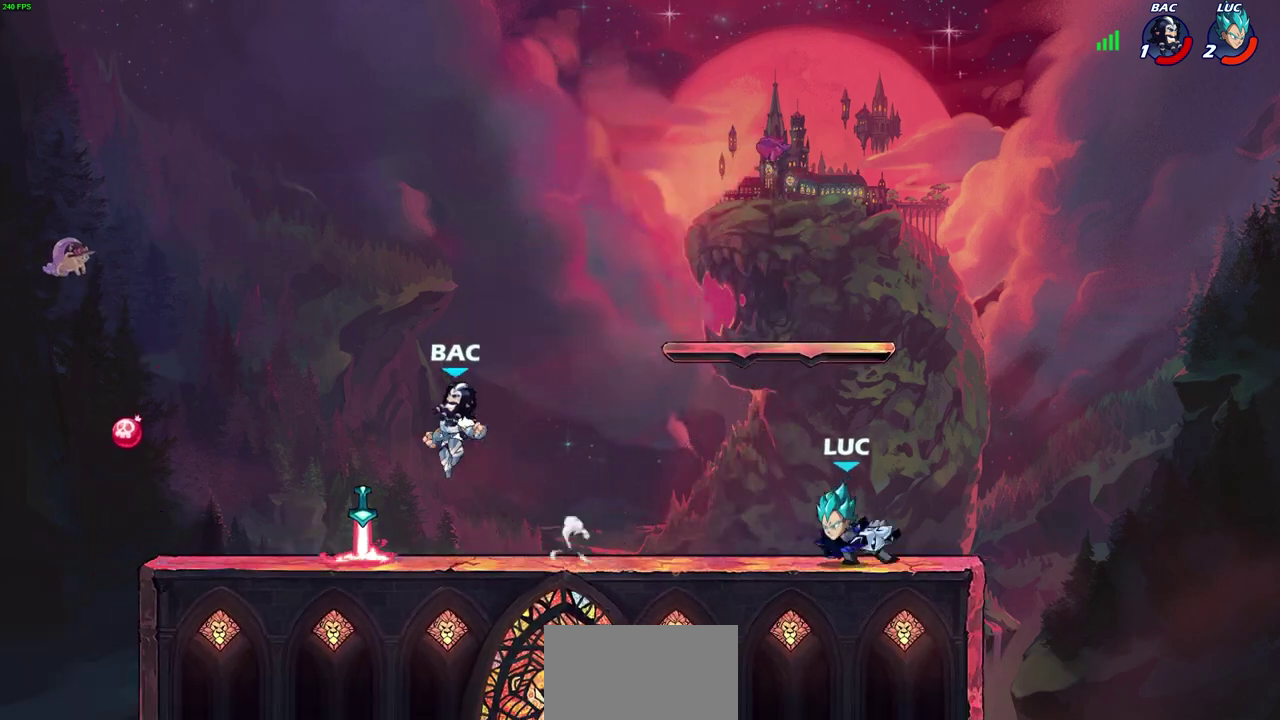
{"dt_ms": 600, "buttons": [], "left_stick": "center", "events": [[33, "left_stick", "up-right"], [83, "left_stick", "right"], [167, "left_stick", "left"], [433, "R2", "down"], [483, "CIRCLE", "down"], [483, "left_stick", "center"], [533, "R2", "up"], [550, "CIRCLE", "up"]]}
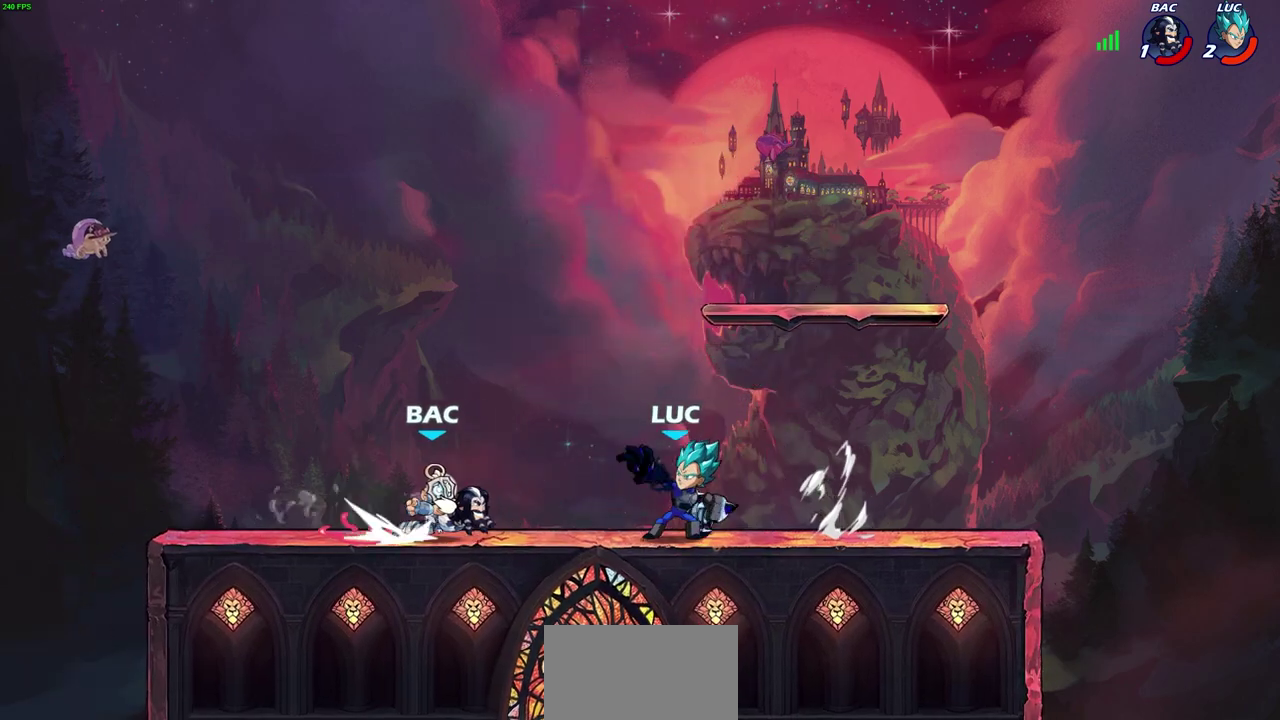
{"dt_ms": 700, "buttons": ["CROSS", "R2"], "left_stick": "up-left", "events": [[483, "left_stick", "up-left"], [617, "CROSS", "down"], [683, "R2", "down"]]}
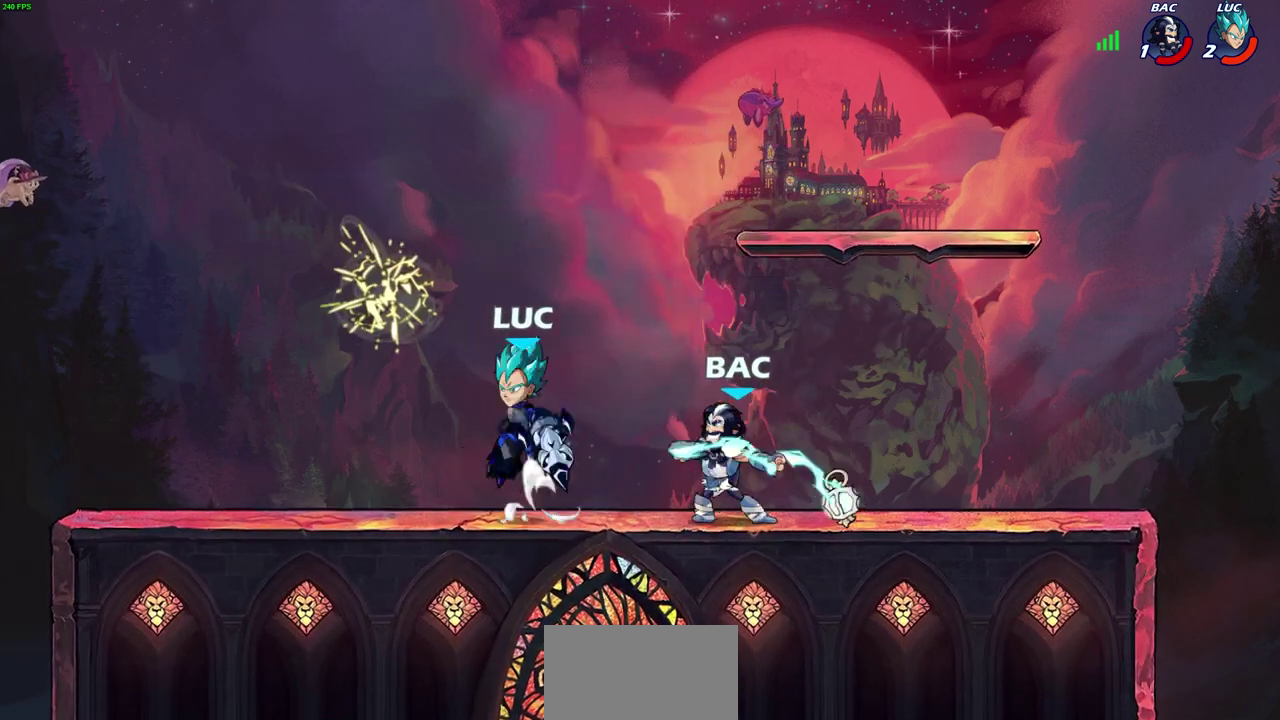
{"dt_ms": 600, "buttons": [], "left_stick": "right", "events": [[100, "CROSS", "up"], [217, "R2", "up"], [250, "left_stick", "left"], [300, "left_stick", "down"], [483, "left_stick", "right"]]}
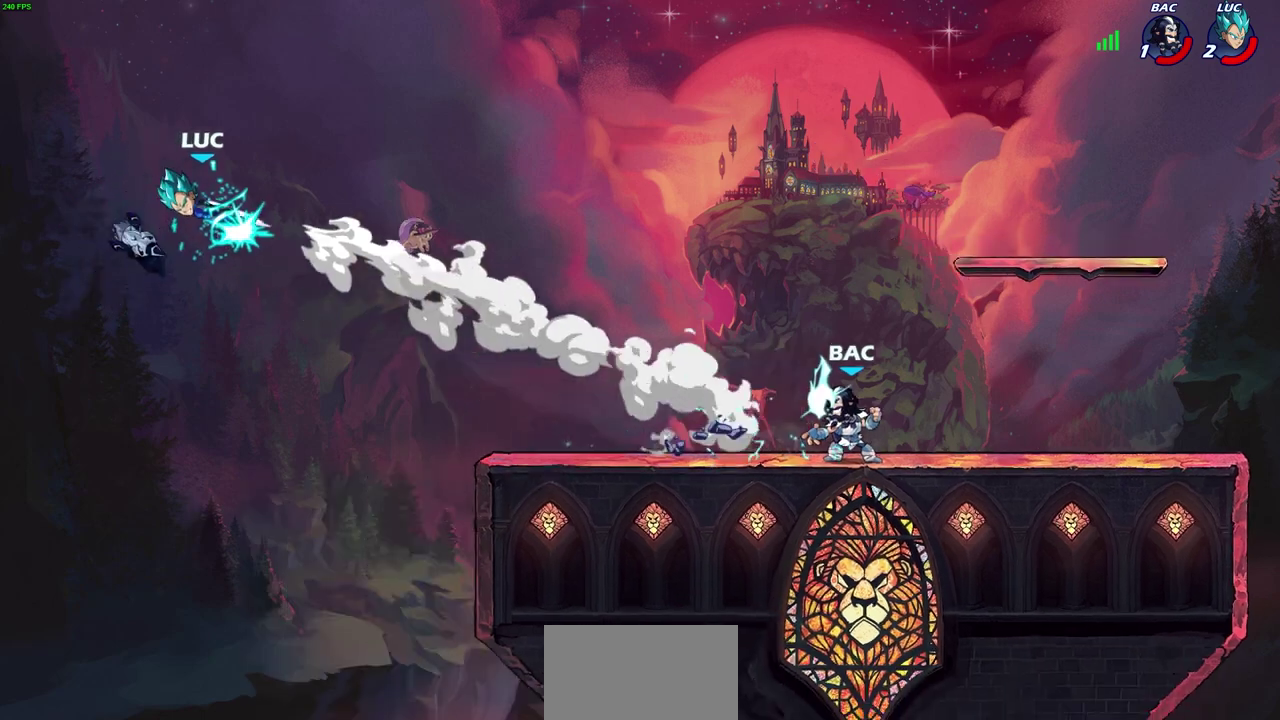
{"dt_ms": 300, "buttons": ["L2"], "left_stick": "right", "events": [[67, "L2", "down"], [217, "L2", "up"], [283, "L2", "down"]]}
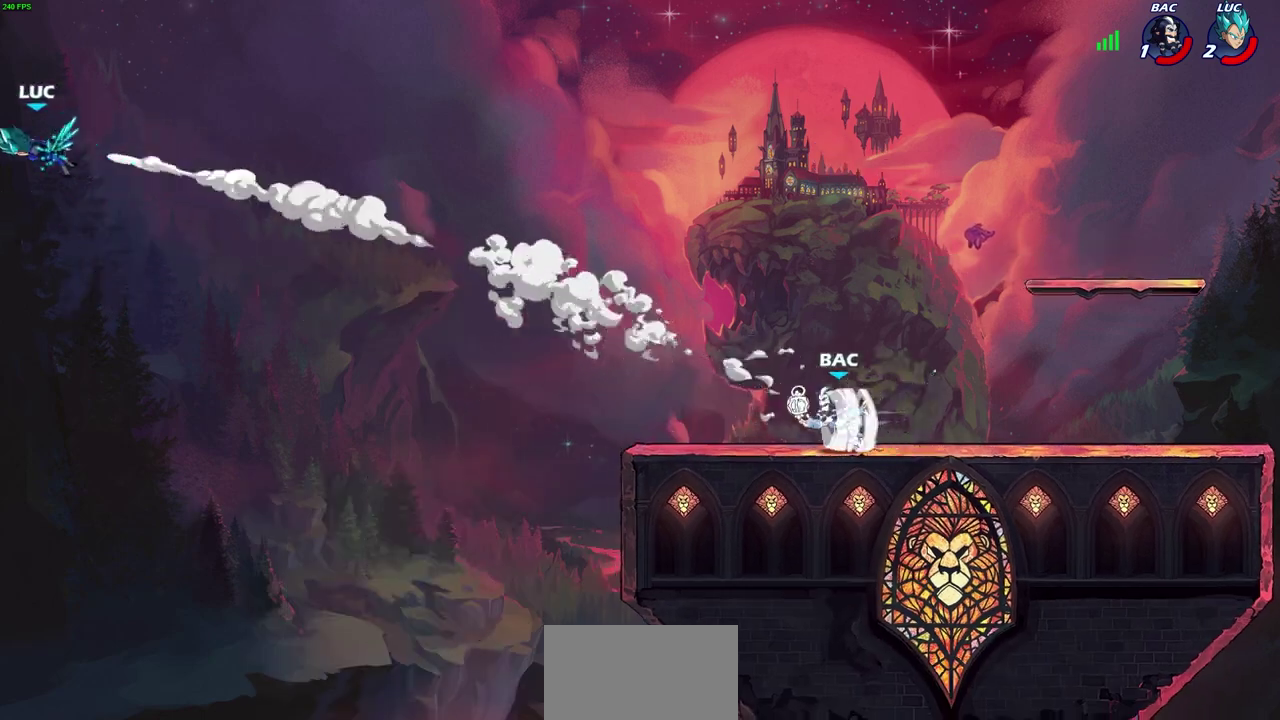
{"dt_ms": 400, "buttons": [], "left_stick": "right", "events": [[150, "L2", "up"], [233, "L2", "down"], [333, "L2", "up"]]}
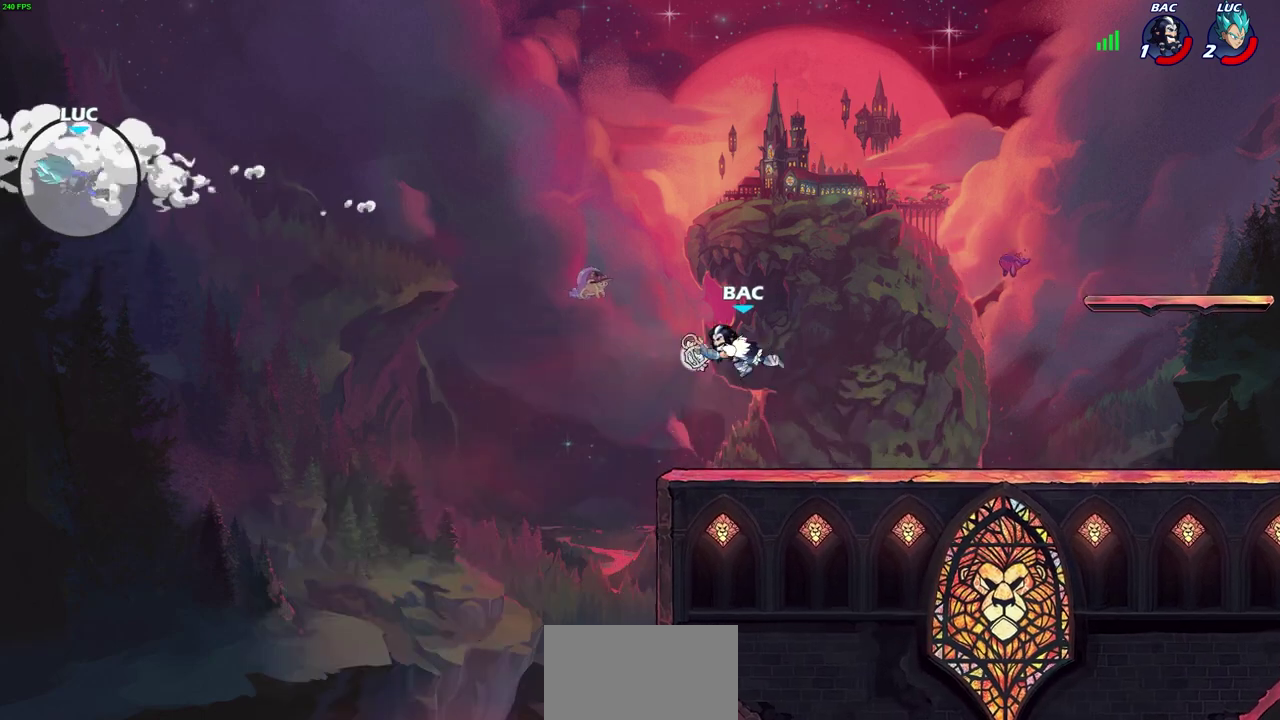
{"dt_ms": 600, "buttons": [], "left_stick": "right", "events": [[33, "L2", "down"], [150, "L2", "up"]]}
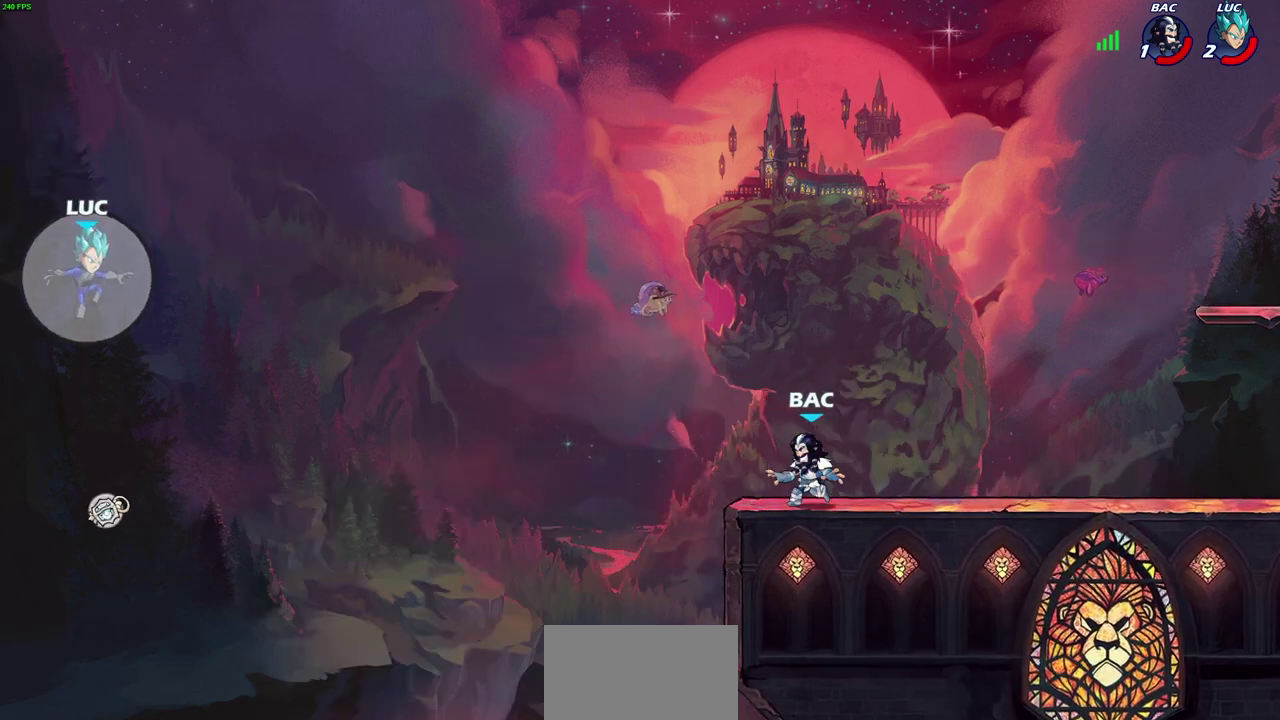
{"dt_ms": 500, "buttons": [], "left_stick": "right", "events": [[300, "CIRCLE", "down"], [400, "CIRCLE", "up"]]}
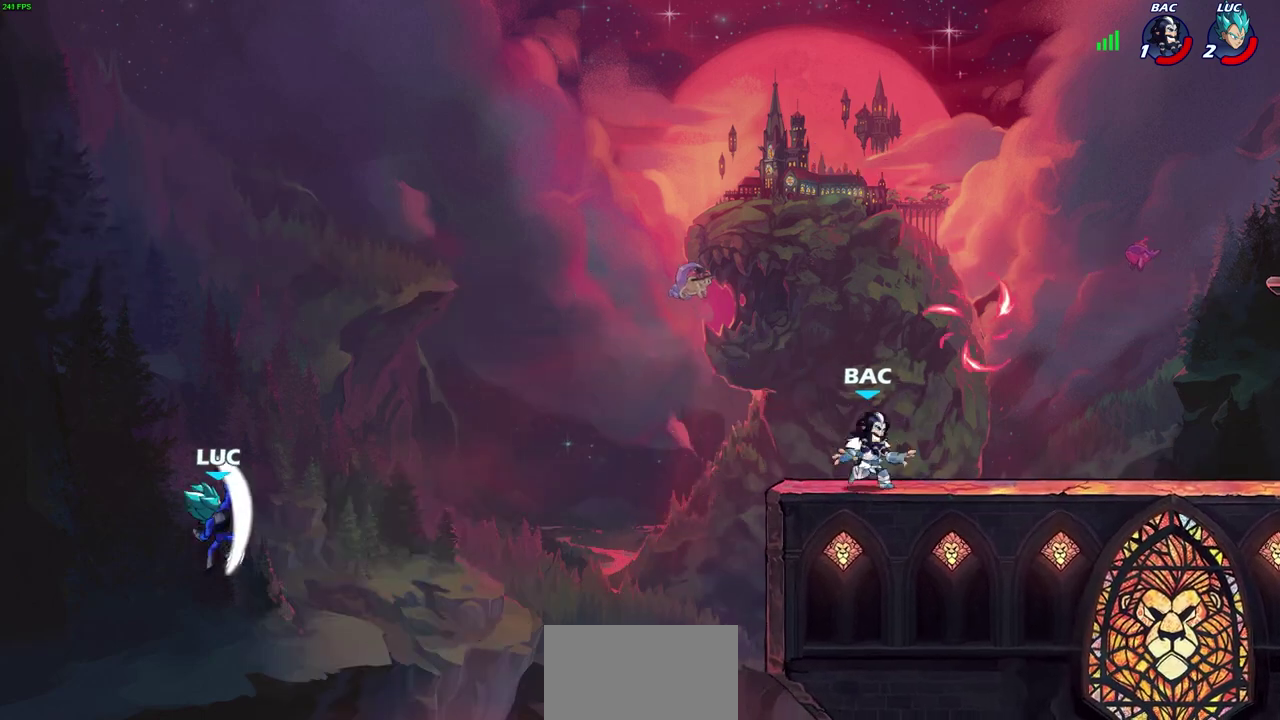
{"dt_ms": 500, "buttons": [], "left_stick": "down", "events": [[500, "left_stick", "down"]]}
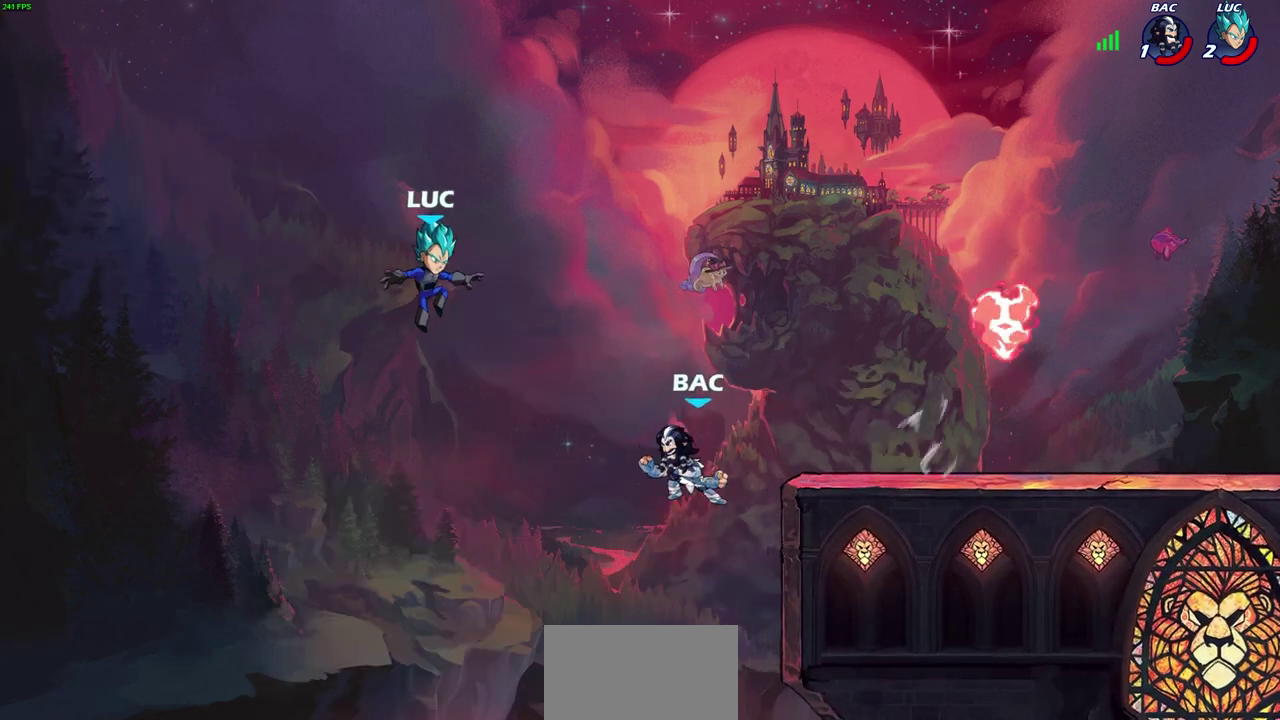
{"dt_ms": 700, "buttons": ["CROSS"], "left_stick": "up-left", "events": [[383, "left_stick", "right"], [600, "left_stick", "up"], [650, "left_stick", "up-left"], [667, "CROSS", "down"]]}
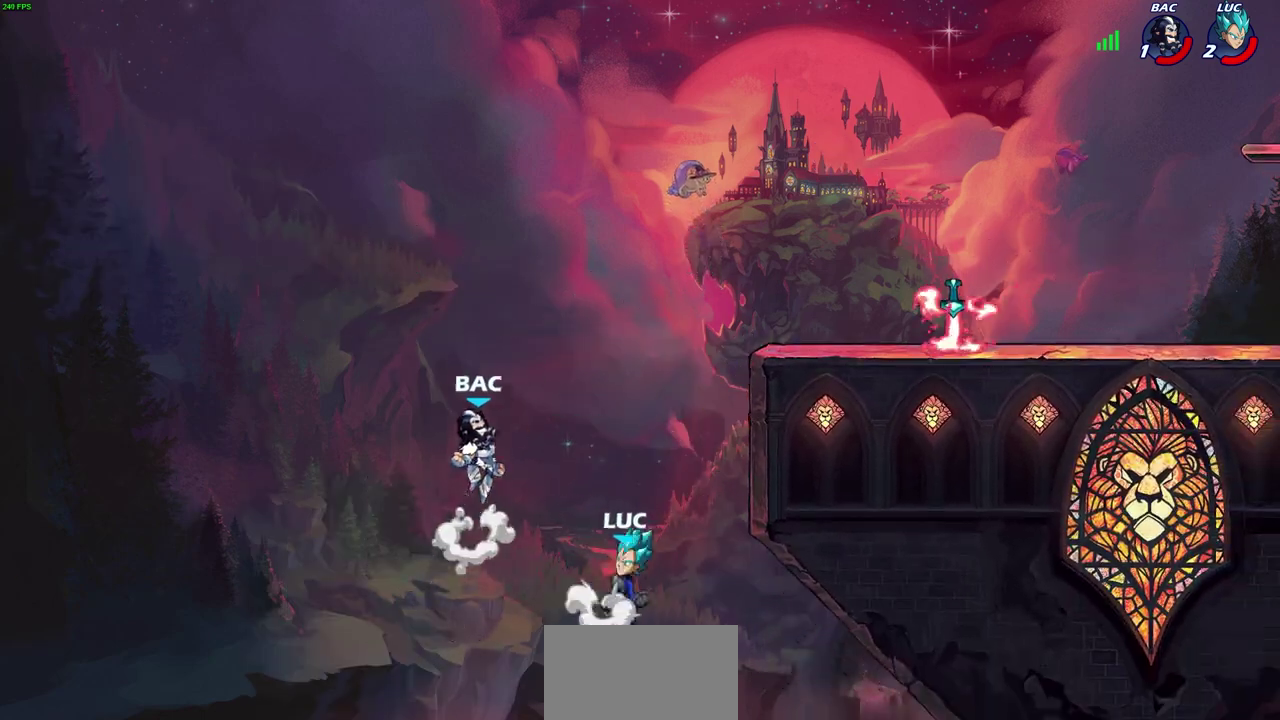
{"dt_ms": 300, "buttons": [], "left_stick": "up-left", "events": [[50, "CIRCLE", "down"], [83, "CROSS", "up"], [217, "left_stick", "up"], [233, "CIRCLE", "up"], [283, "left_stick", "up-left"]]}
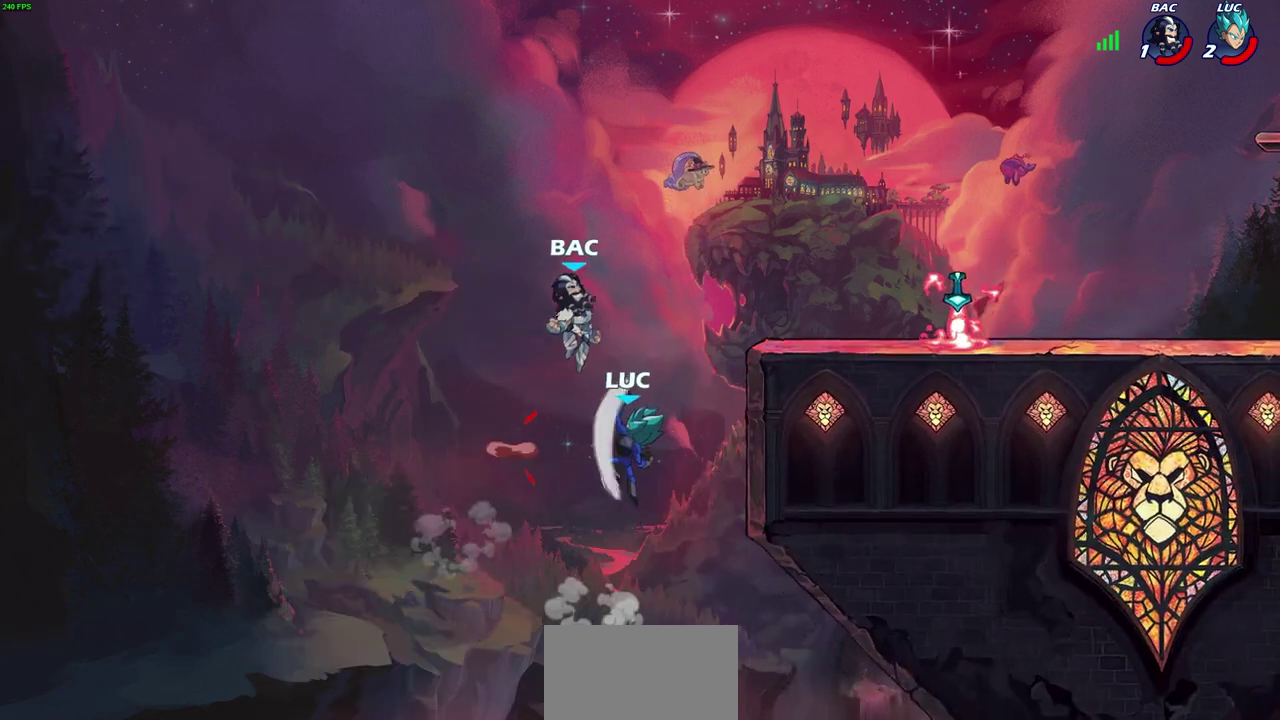
{"dt_ms": 400, "buttons": [], "left_stick": "right", "events": [[100, "left_stick", "up-right"], [167, "left_stick", "right"]]}